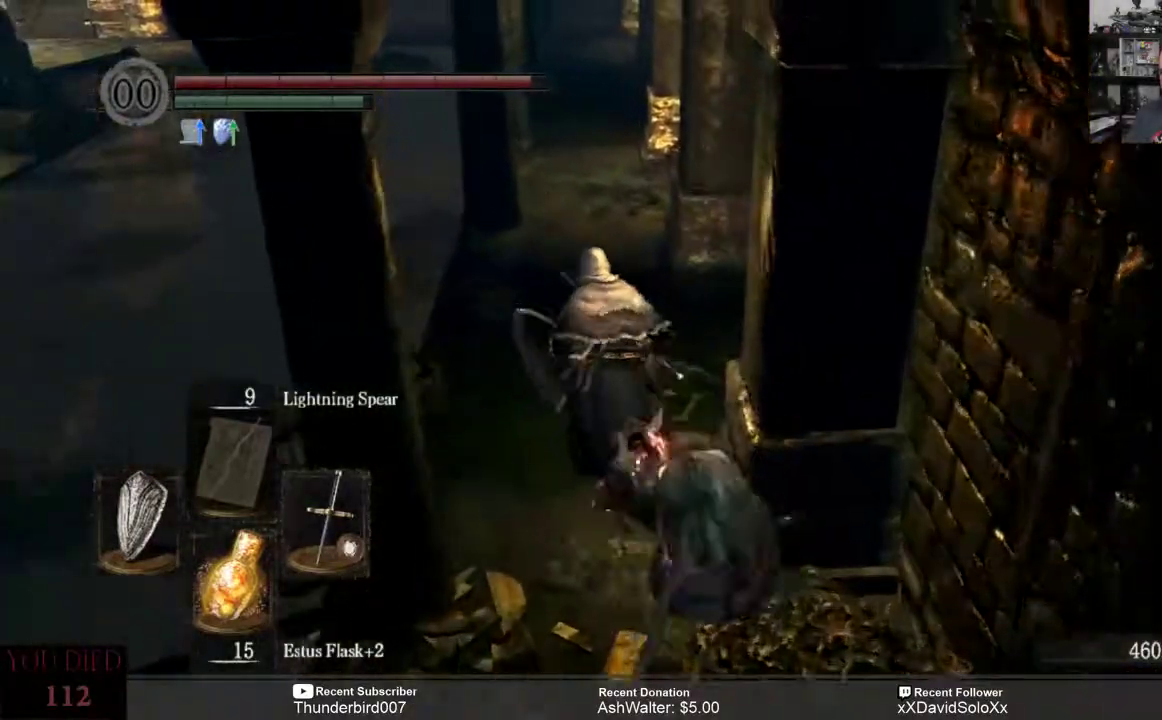
Gameplay with a controller (Xbox layout); each line is a JSON object with the inputs held at the frame after it. "events" lists button and stick changes between this image and that frame as [ms after this image, input, new state], when the widget could be followed in between. Not read: START.
{"buttons": ["B"], "left_stick": "up", "right_stick": "center", "events": []}
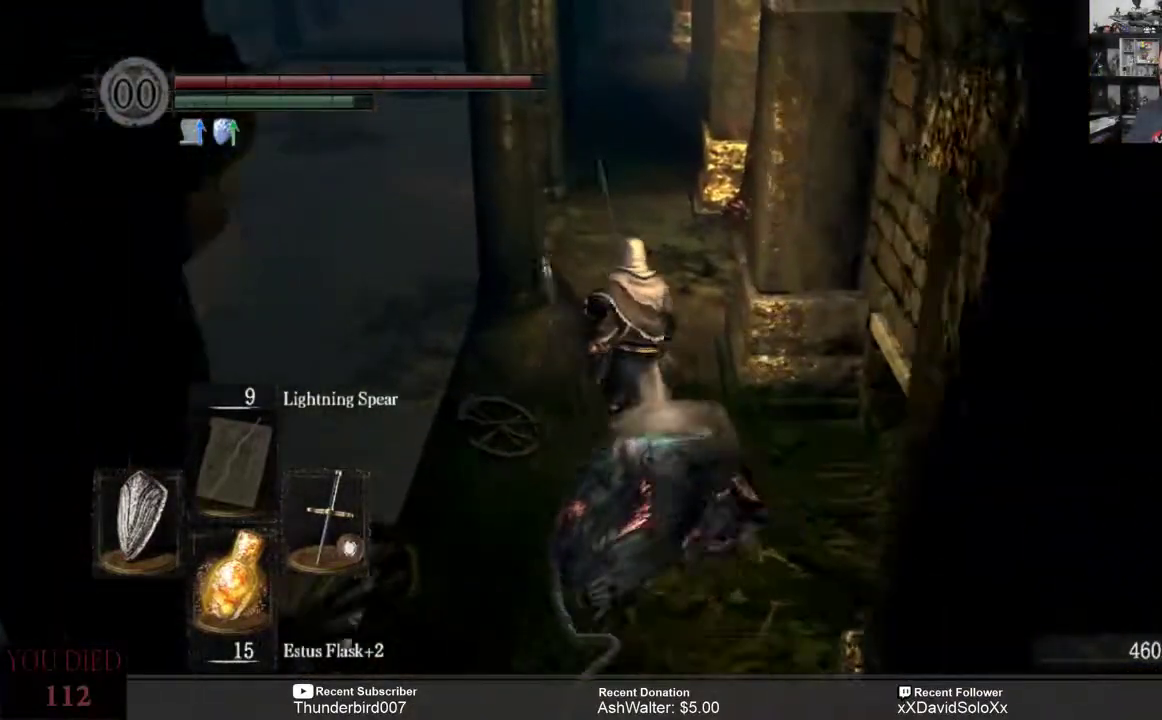
{"buttons": ["B"], "left_stick": "up", "right_stick": "center", "events": []}
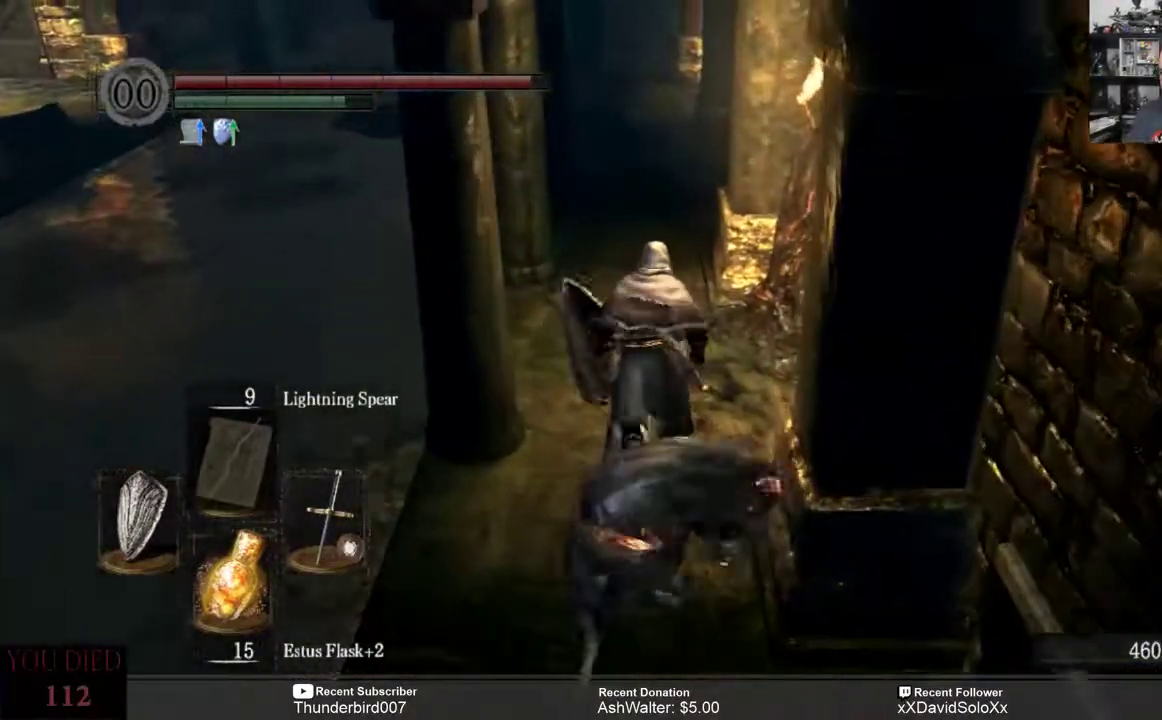
{"buttons": ["B"], "left_stick": "up", "right_stick": "center", "events": []}
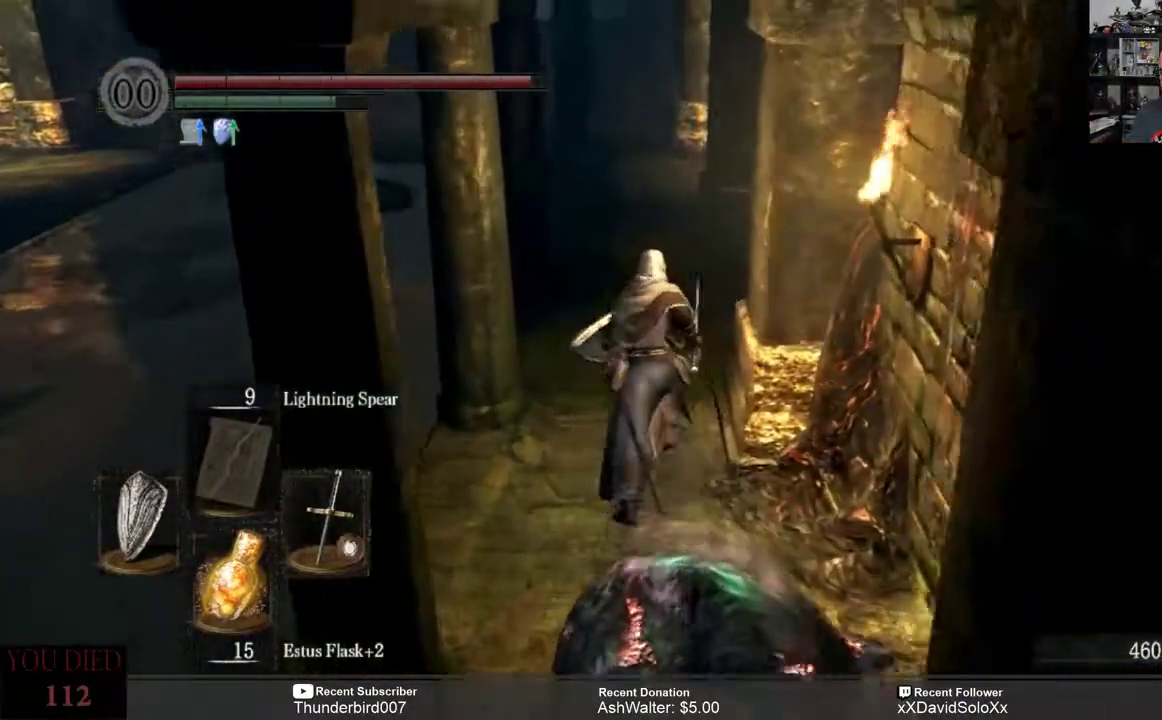
{"buttons": ["B"], "left_stick": "up", "right_stick": "center", "events": []}
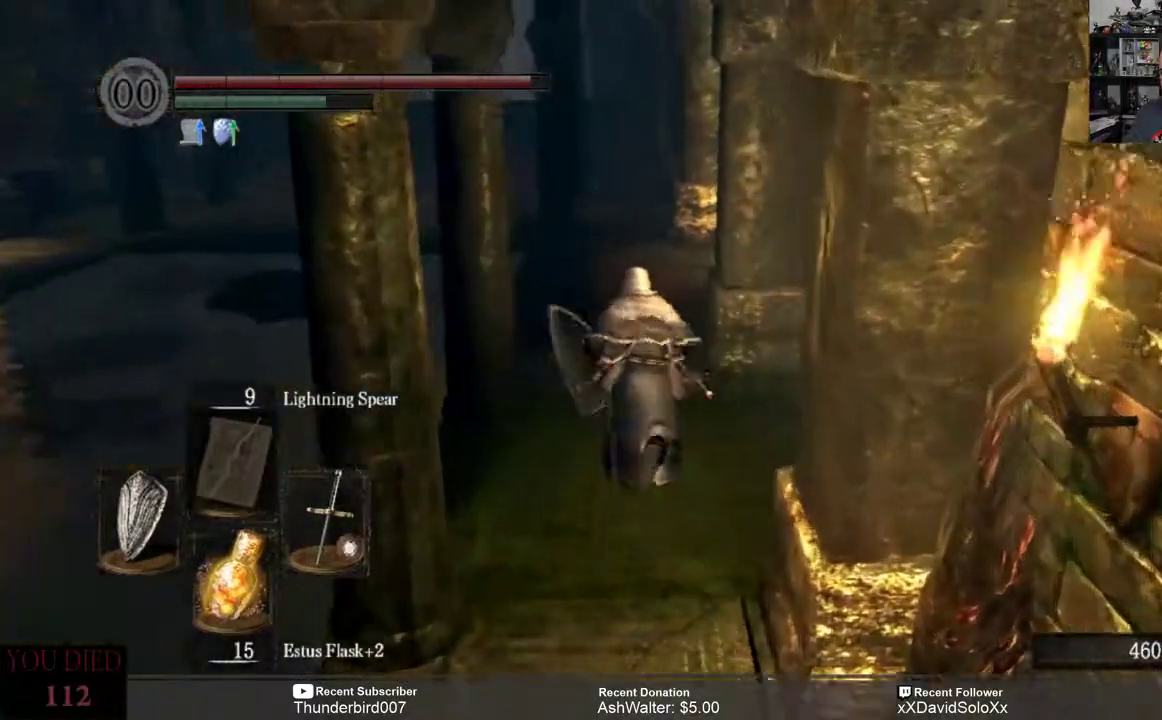
{"buttons": ["B"], "left_stick": "up", "right_stick": "center", "events": []}
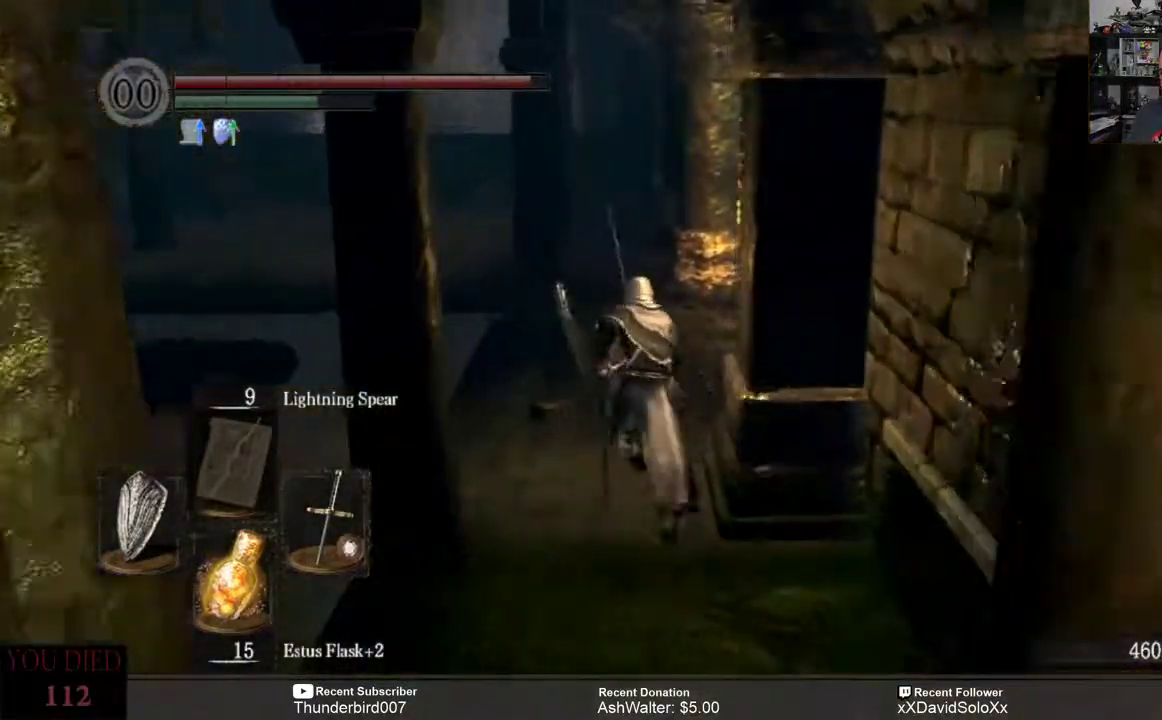
{"buttons": ["B"], "left_stick": "up", "right_stick": "center", "events": []}
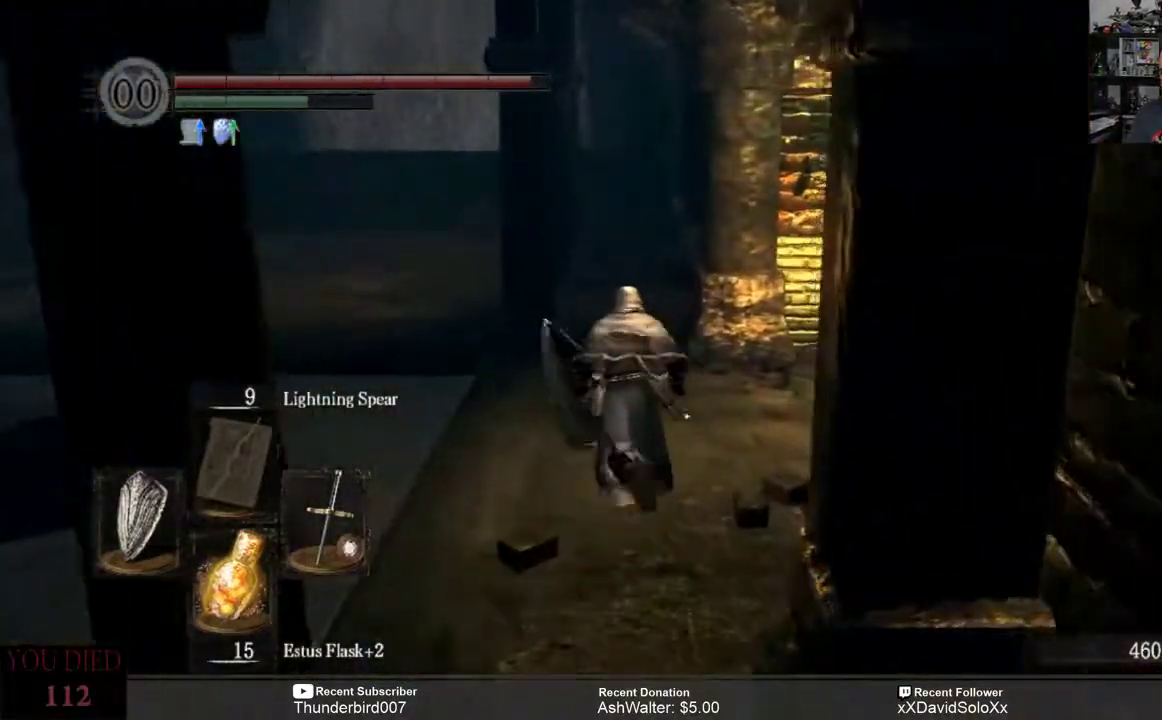
{"buttons": [], "left_stick": "up", "right_stick": "center", "events": [[317, "B", "up"]]}
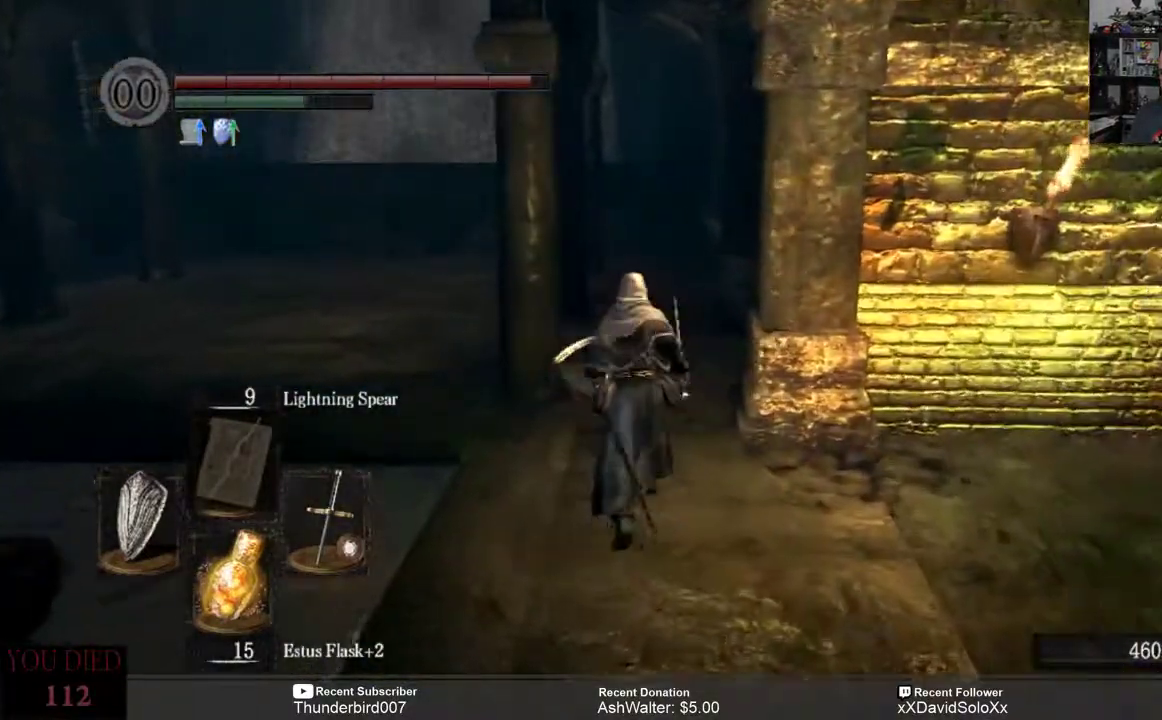
{"buttons": [], "left_stick": "up-right", "right_stick": "left", "events": [[100, "right_stick", "left"], [217, "left_stick", "up-right"]]}
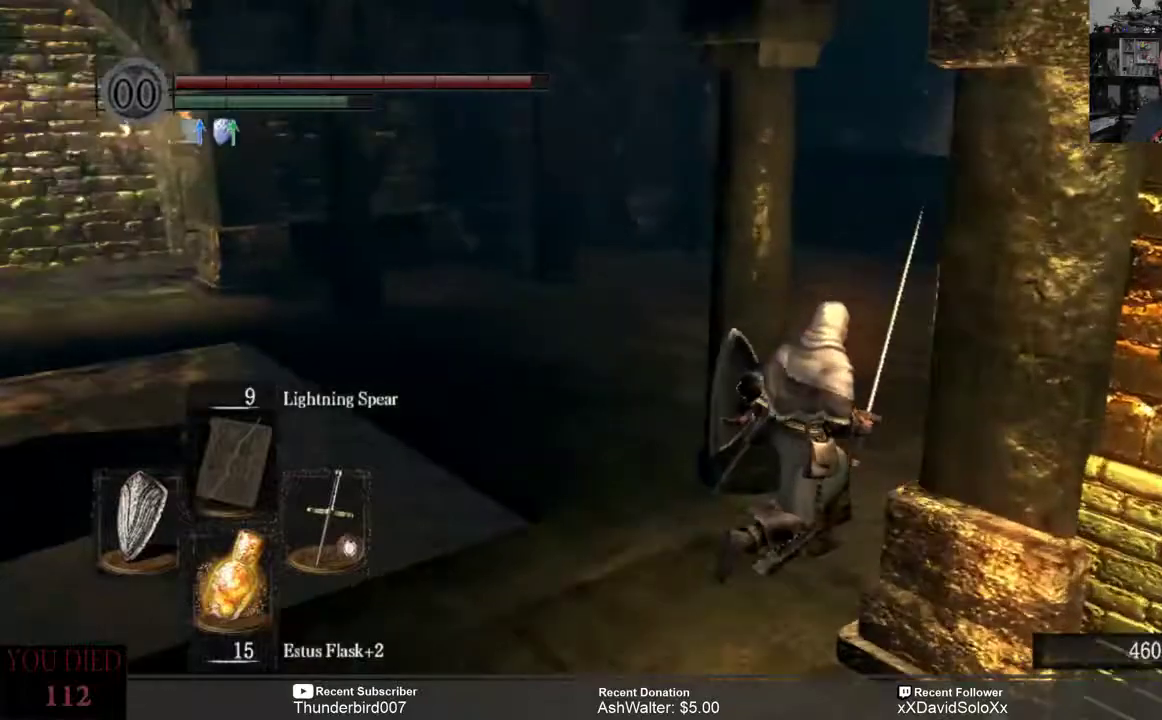
{"buttons": ["B"], "left_stick": "up-right", "right_stick": "center", "events": [[150, "right_stick", "center"], [400, "B", "down"]]}
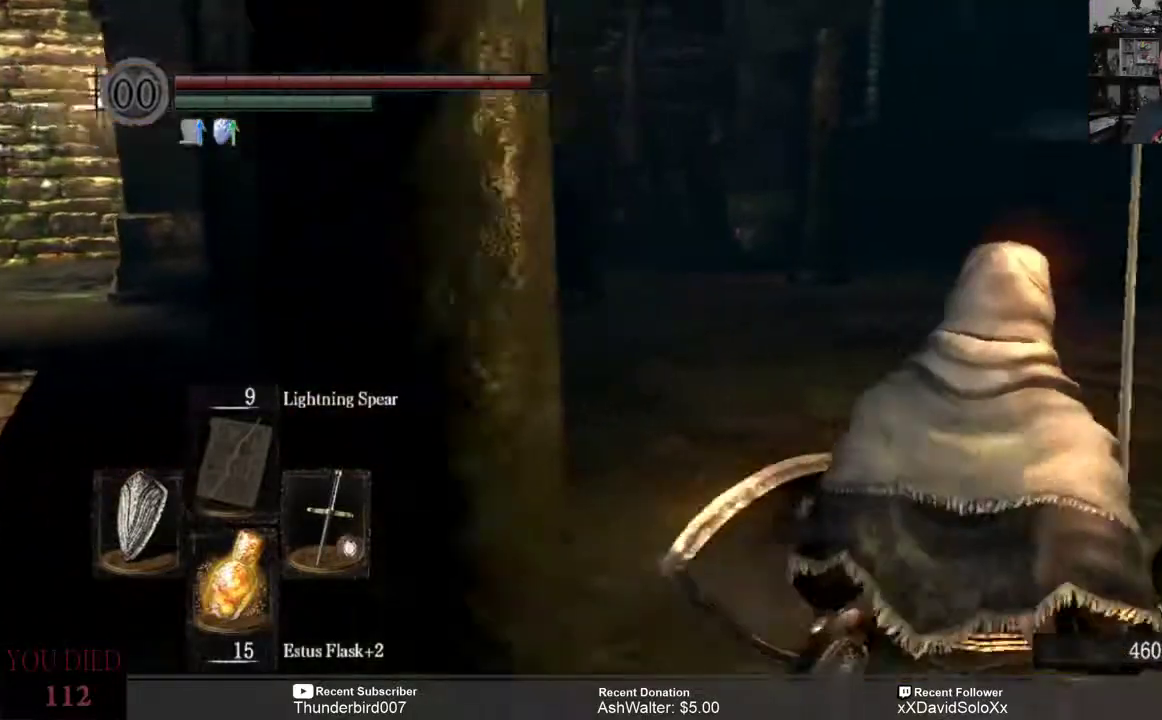
{"buttons": ["B"], "left_stick": "up", "right_stick": "center"}
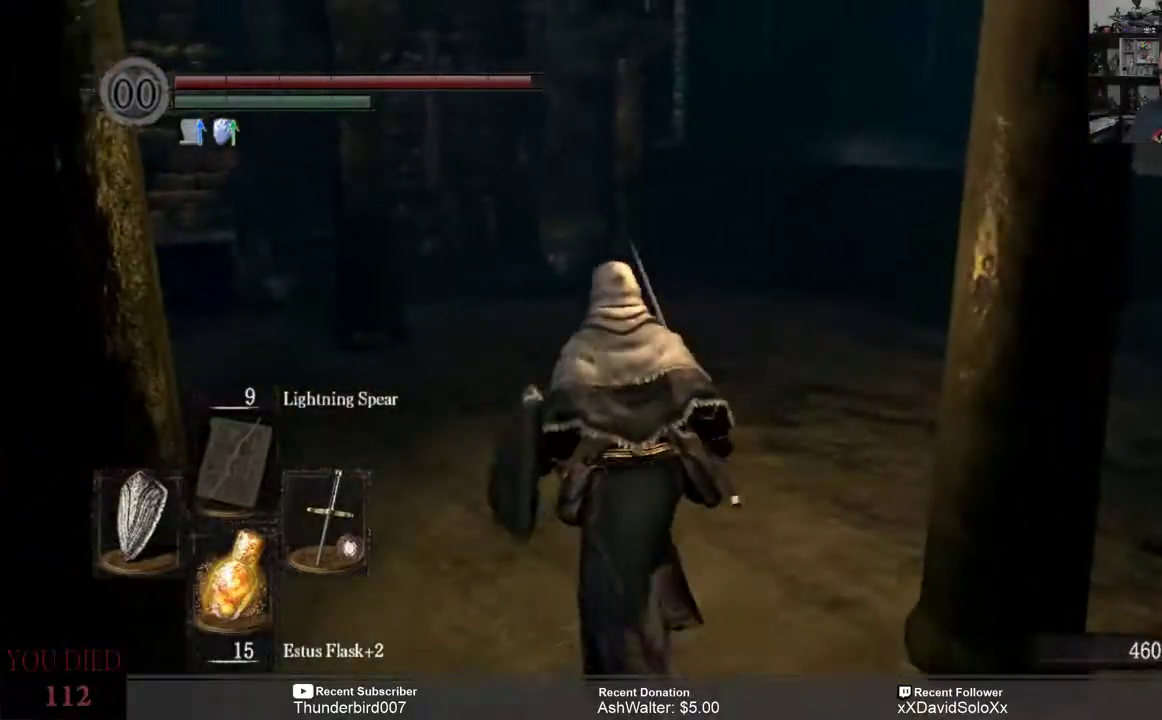
{"buttons": [], "left_stick": "up", "right_stick": "left", "events": [[167, "B", "up"], [283, "right_stick", "left"]]}
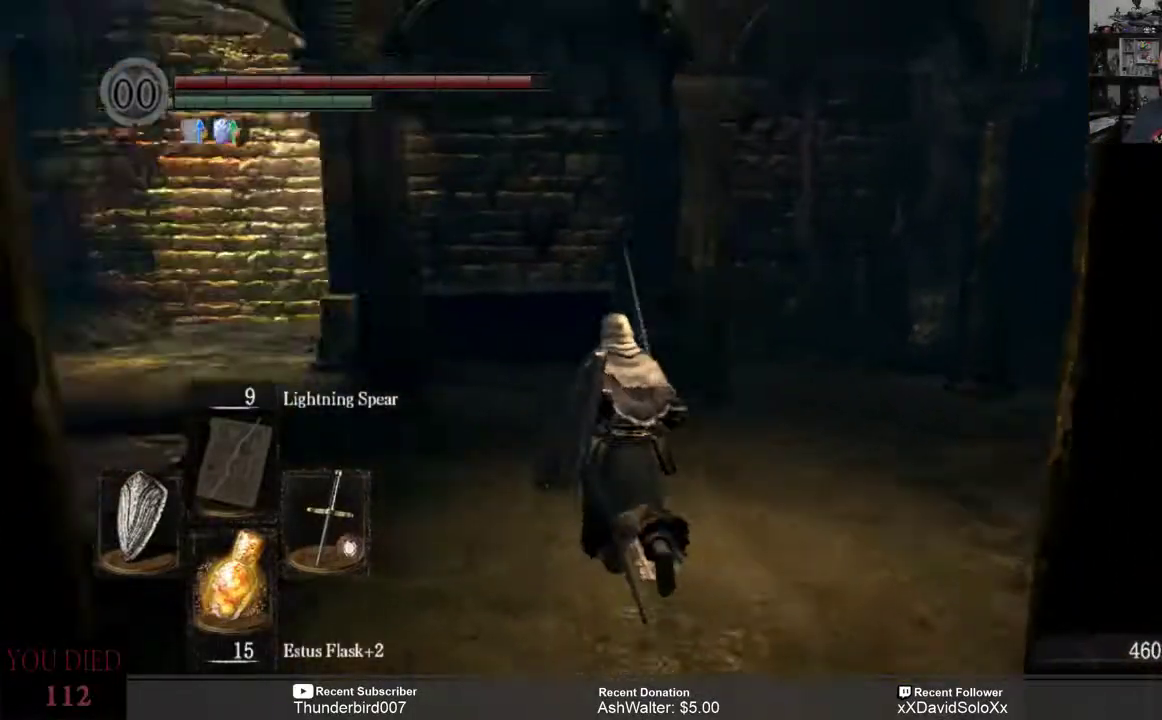
{"buttons": [], "left_stick": "up", "right_stick": "center", "events": [[150, "right_stick", "center"]]}
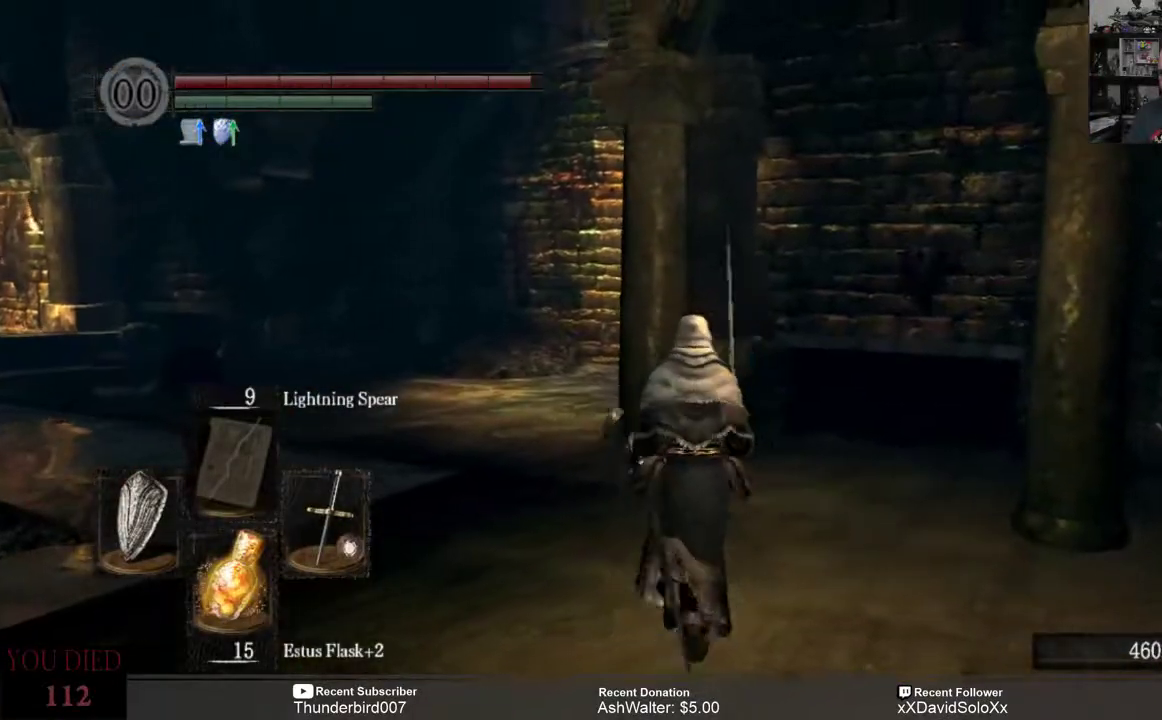
{"buttons": [], "left_stick": "up", "right_stick": "center"}
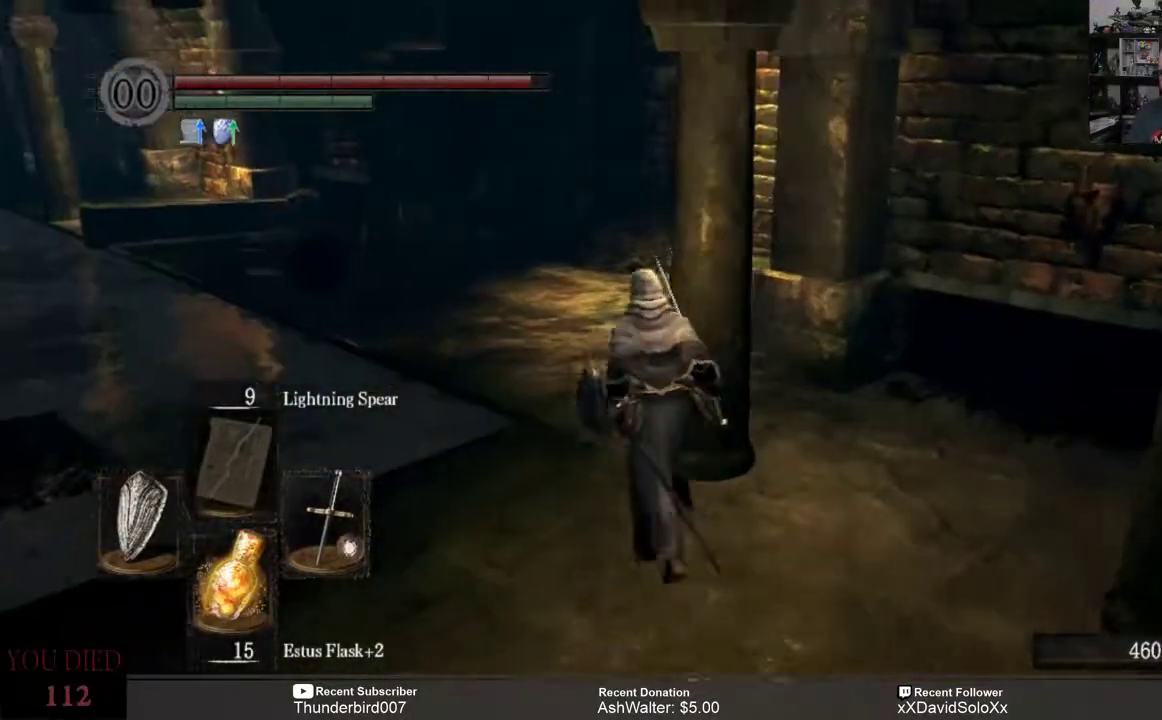
{"buttons": [], "left_stick": "up", "right_stick": "center", "events": [[250, "right_stick", "right"], [500, "right_stick", "center"]]}
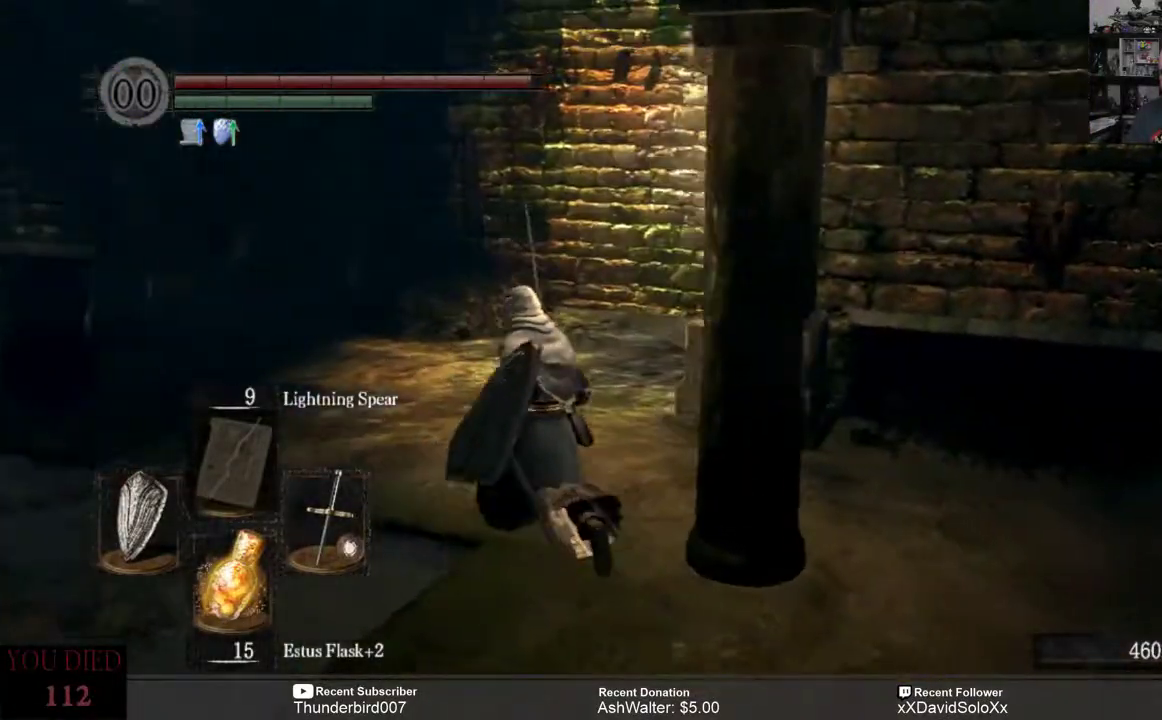
{"buttons": [], "left_stick": "up-left", "right_stick": "center", "events": [[50, "left_stick", "up-left"], [50, "right_stick", "right"], [367, "right_stick", "center"]]}
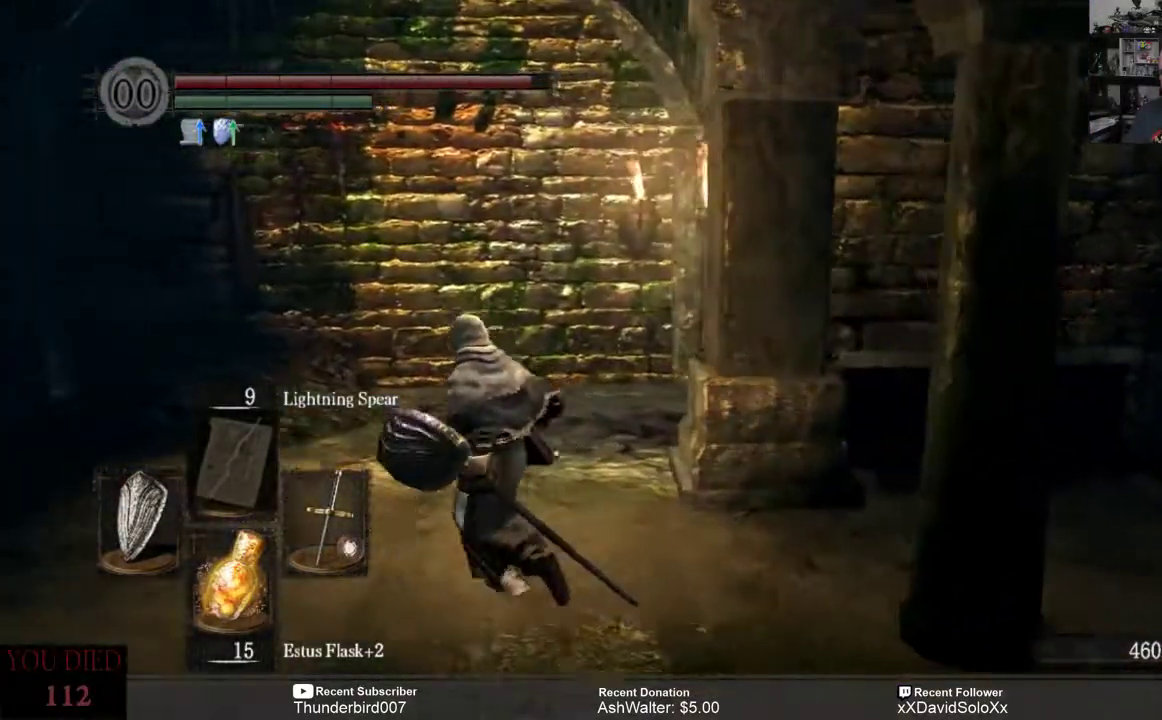
{"buttons": [], "left_stick": "up-left", "right_stick": "center", "events": [[17, "right_stick", "right"], [467, "right_stick", "center"]]}
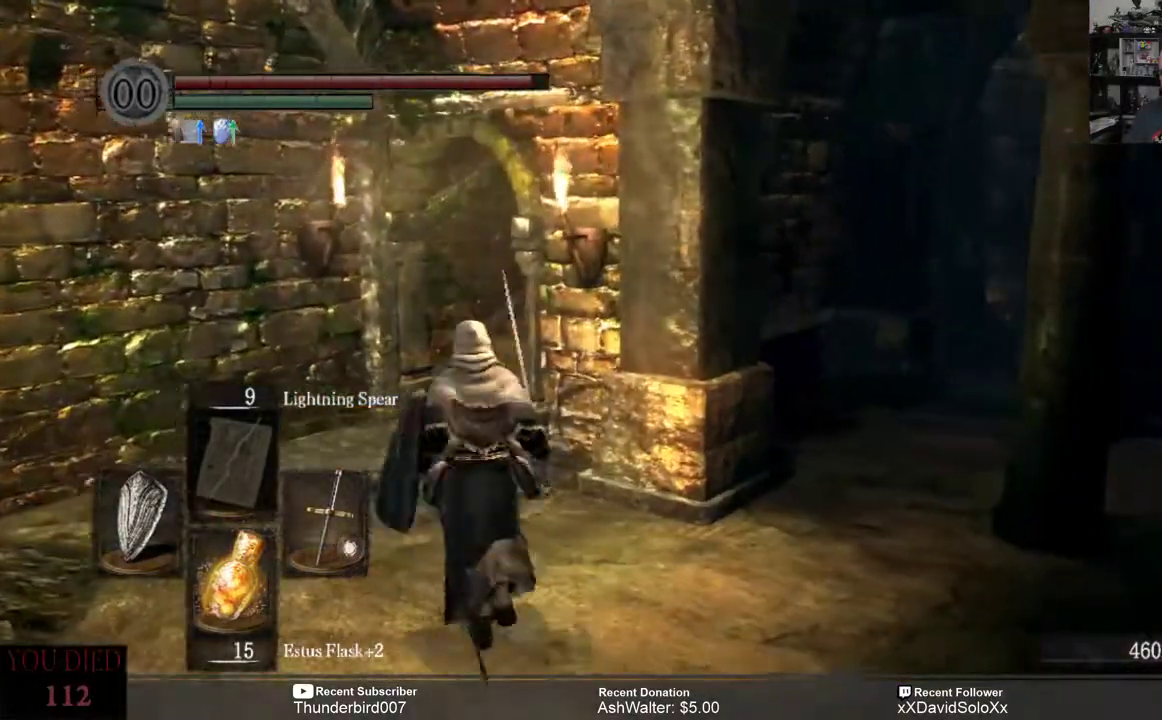
{"buttons": [], "left_stick": "up-left", "right_stick": "right", "events": [[367, "right_stick", "right"]]}
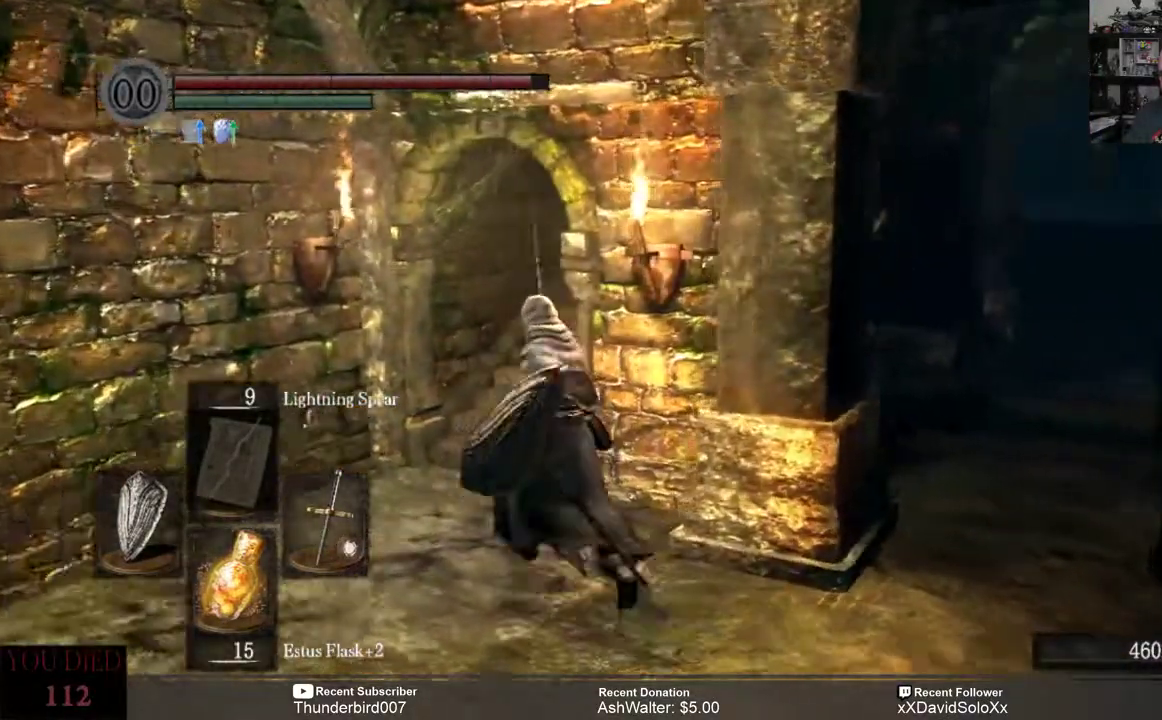
{"buttons": ["B"], "left_stick": "up-left", "right_stick": "right", "events": [[317, "B", "down"]]}
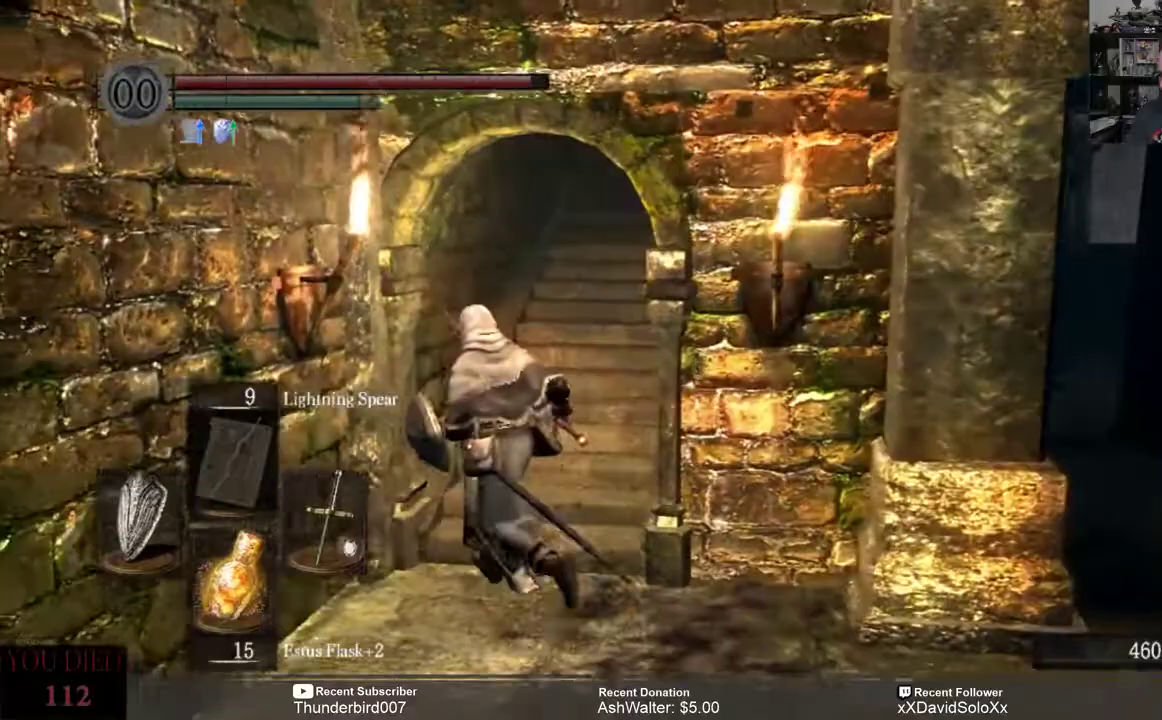
{"buttons": ["B"], "left_stick": "up", "right_stick": "center", "events": [[33, "right_stick", "center"], [117, "left_stick", "up"]]}
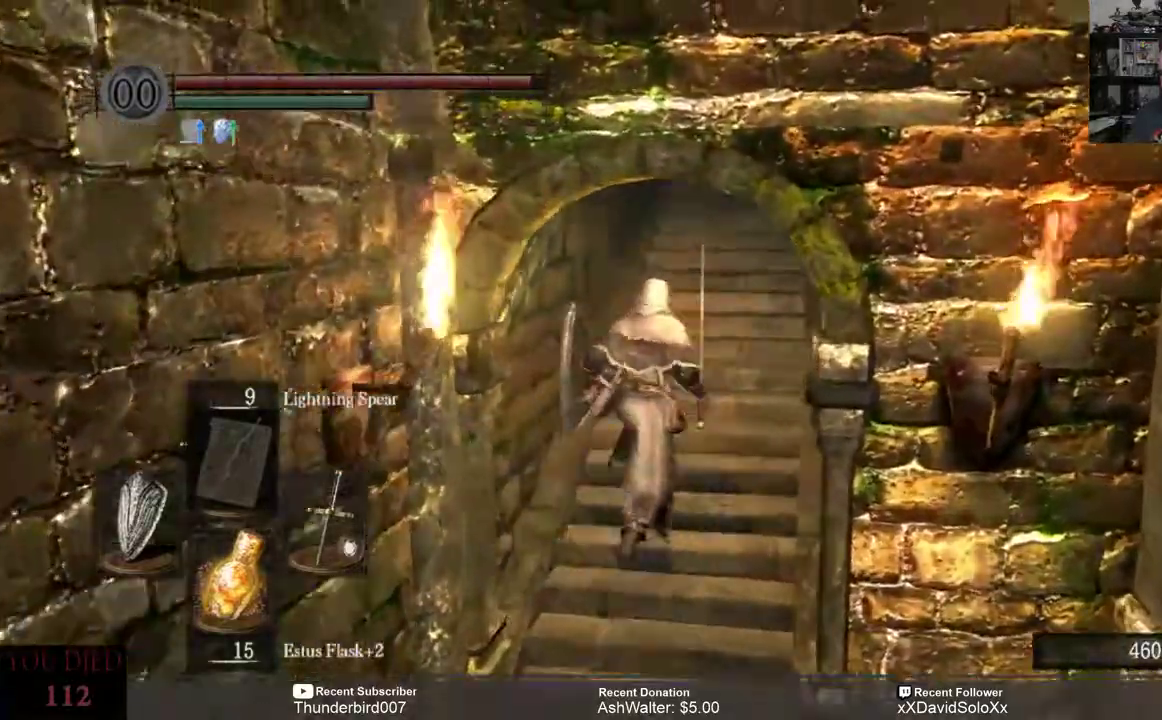
{"buttons": ["B"], "left_stick": "up", "right_stick": "center", "events": []}
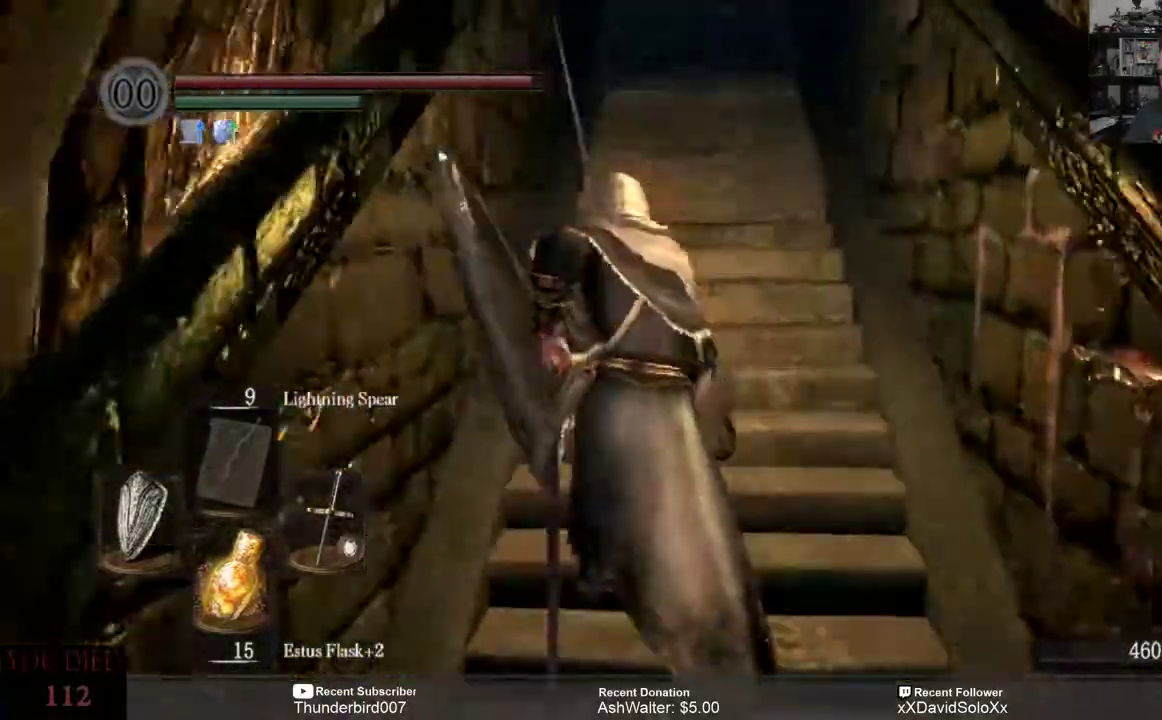
{"buttons": ["B"], "left_stick": "up", "right_stick": "center"}
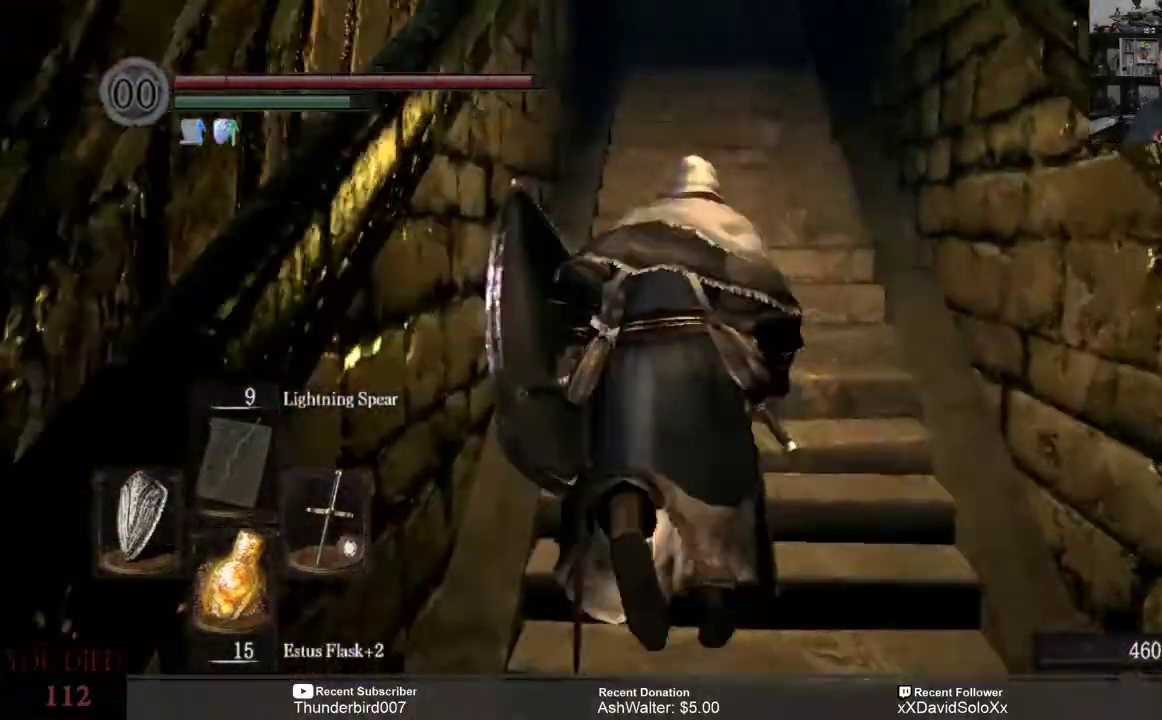
{"buttons": ["B"], "left_stick": "up", "right_stick": "center", "events": []}
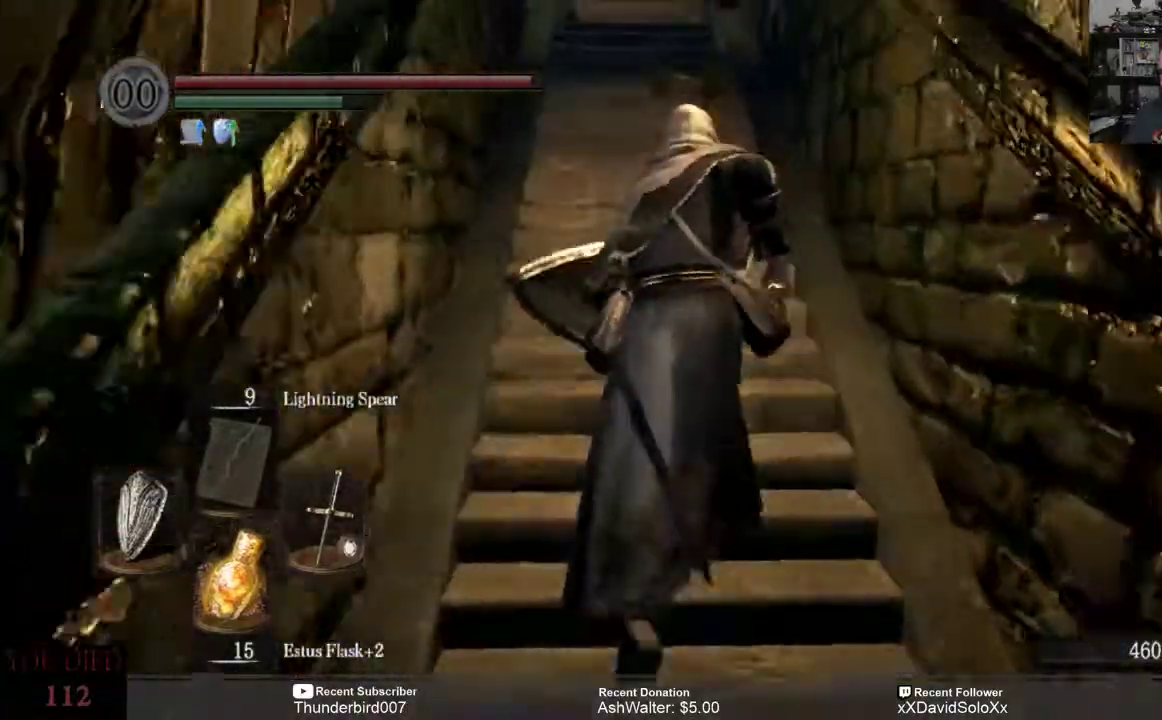
{"buttons": ["B"], "left_stick": "up", "right_stick": "center", "events": []}